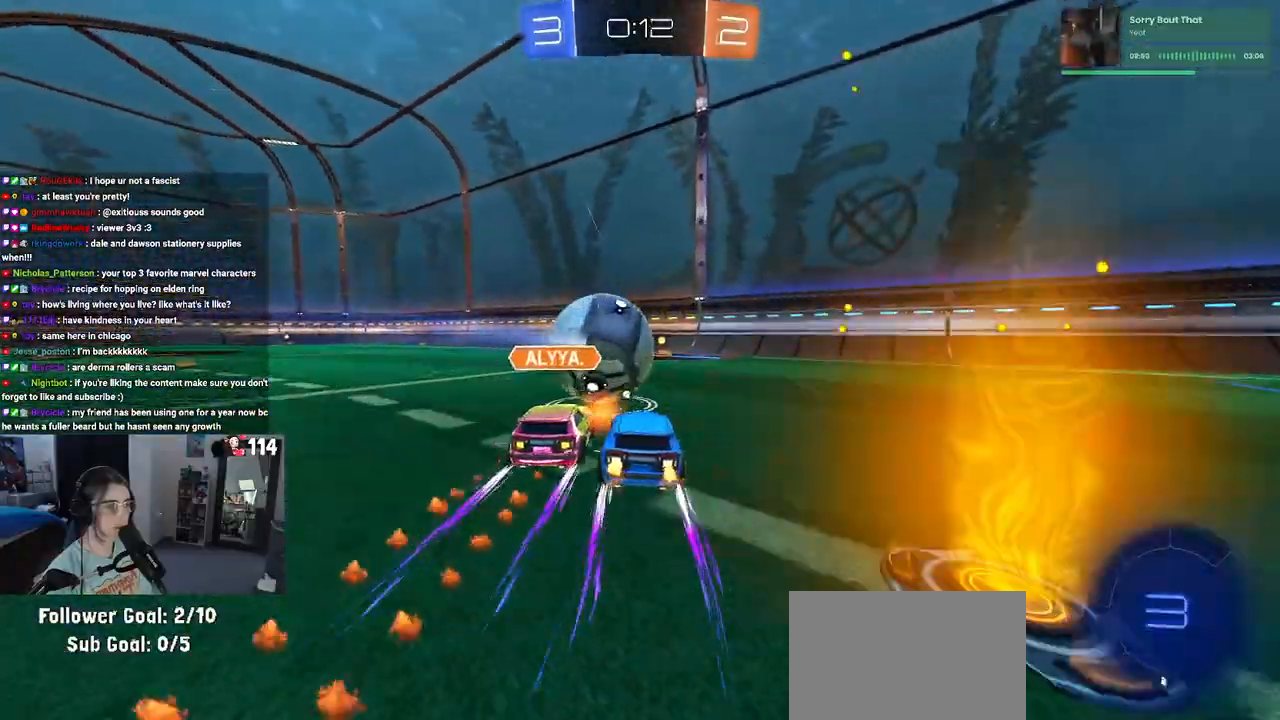
Gameplay with a controller (PlayStation layout); each line is a JSON object with the inputs held at the frame after it. "events" lists button and stick changes between this image and that frame as [ms after this image, input, new state], when the widget could be followed in between.
{"buttons": ["R2"], "left_stick": "left", "right_stick": "center", "events": [[333, "R1", "down"], [450, "R1", "up"]]}
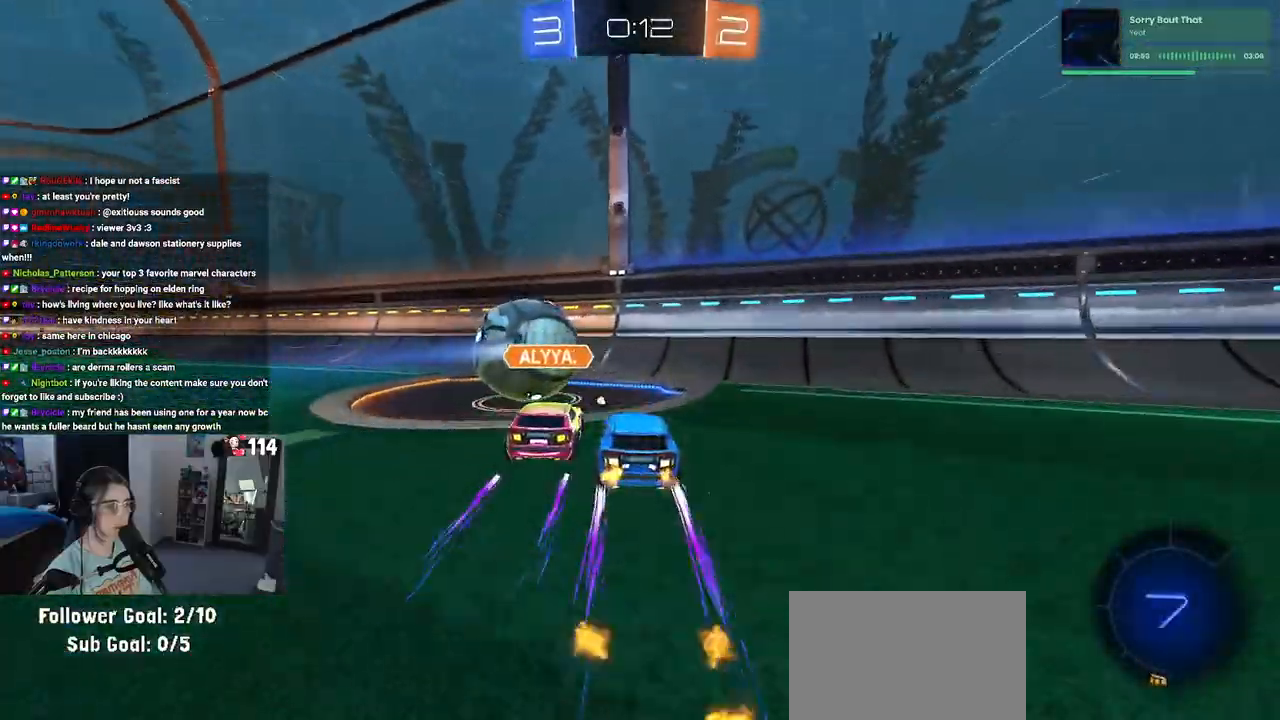
{"buttons": ["R2"], "left_stick": "right", "right_stick": "center", "events": [[67, "TRIANGLE", "down"], [167, "left_stick", "center"], [217, "TRIANGLE", "up"], [217, "left_stick", "right"]]}
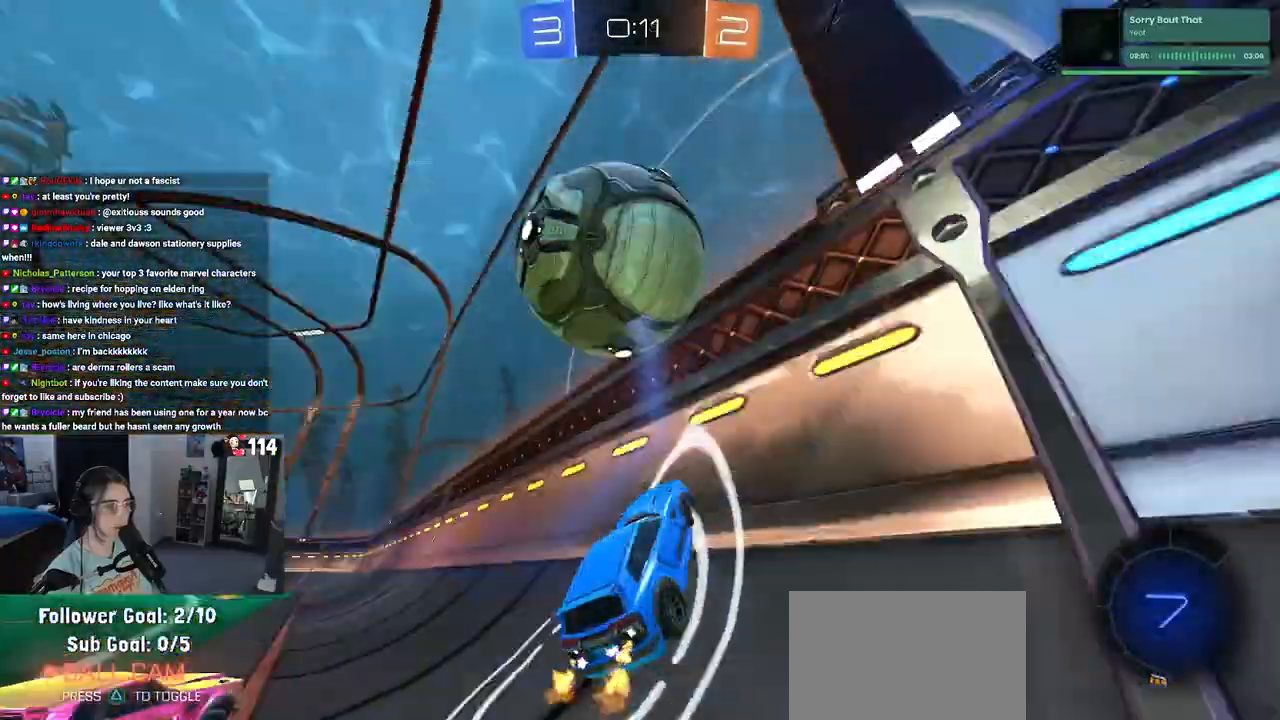
{"buttons": ["SQUARE", "R2"], "left_stick": "right", "right_stick": "center", "events": [[400, "SQUARE", "down"]]}
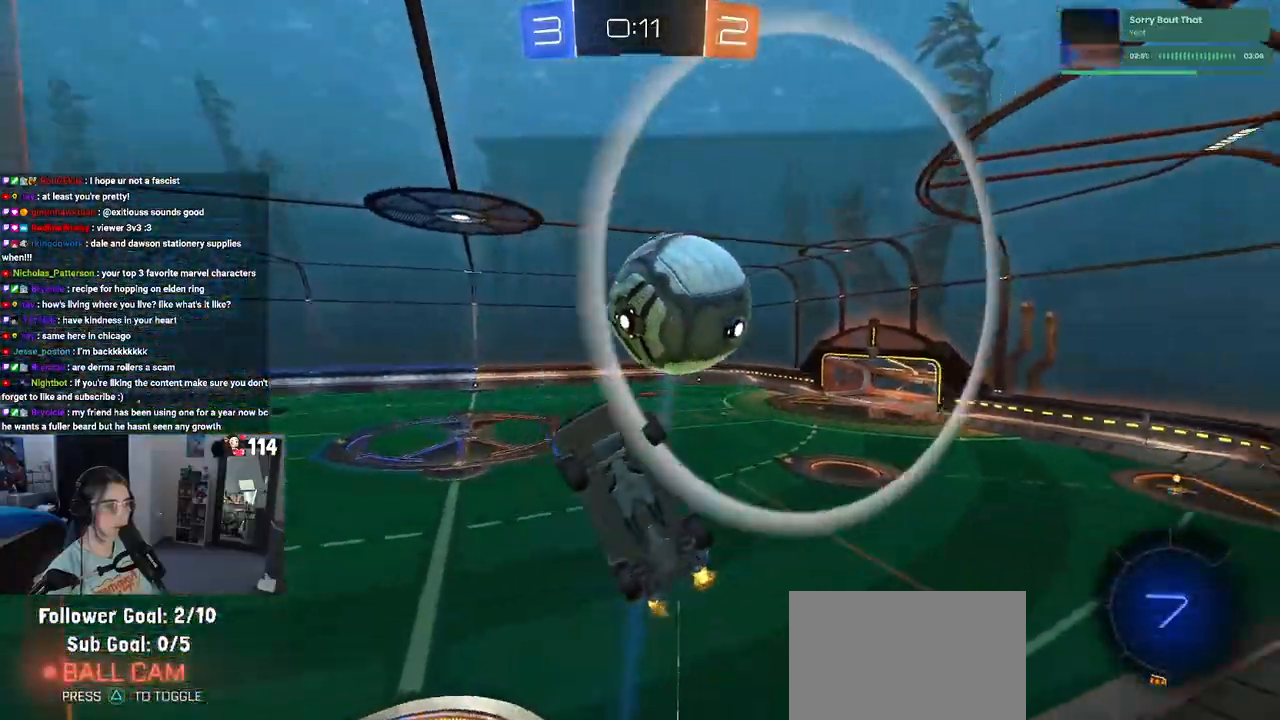
{"buttons": ["R2"], "left_stick": "right", "right_stick": "center", "events": [[50, "SQUARE", "up"], [233, "TRIANGLE", "down"], [333, "TRIANGLE", "up"]]}
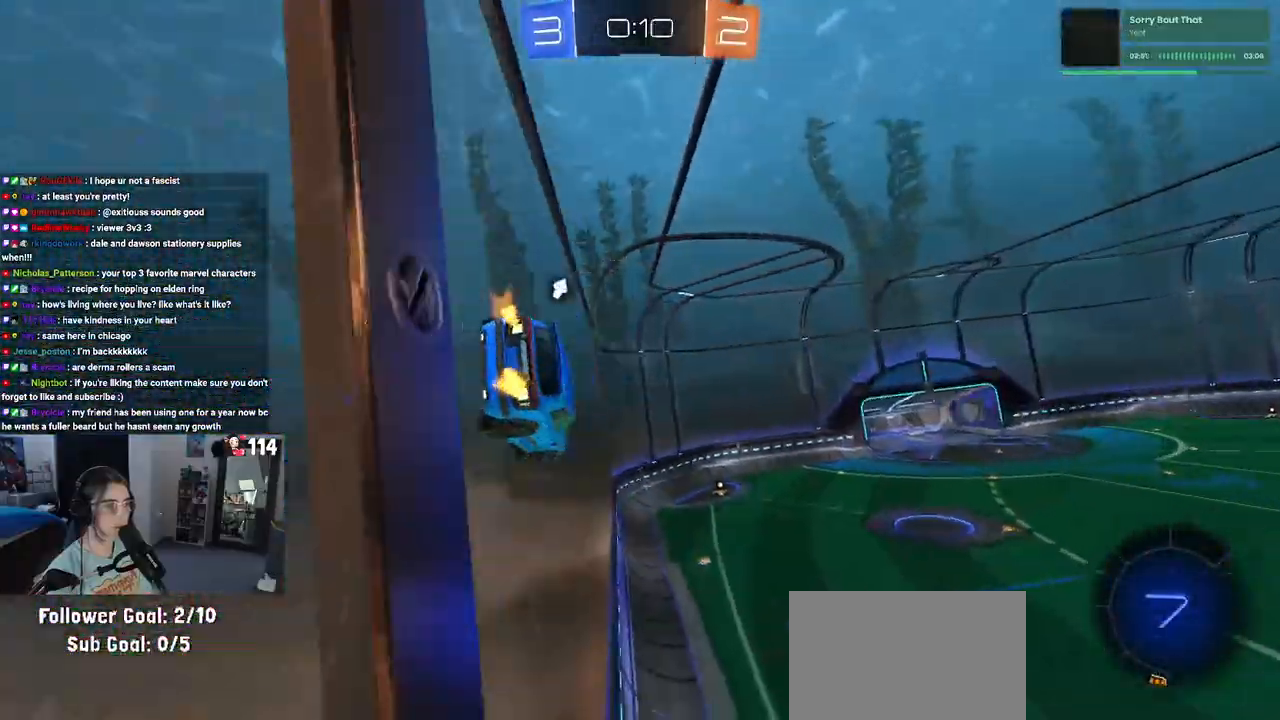
{"buttons": ["CROSS", "SQUARE", "R1", "R2"], "left_stick": "down-left", "right_stick": "center", "events": [[183, "left_stick", "up-left"], [283, "R1", "down"], [317, "CROSS", "down"], [383, "left_stick", "down-left"], [500, "SQUARE", "down"]]}
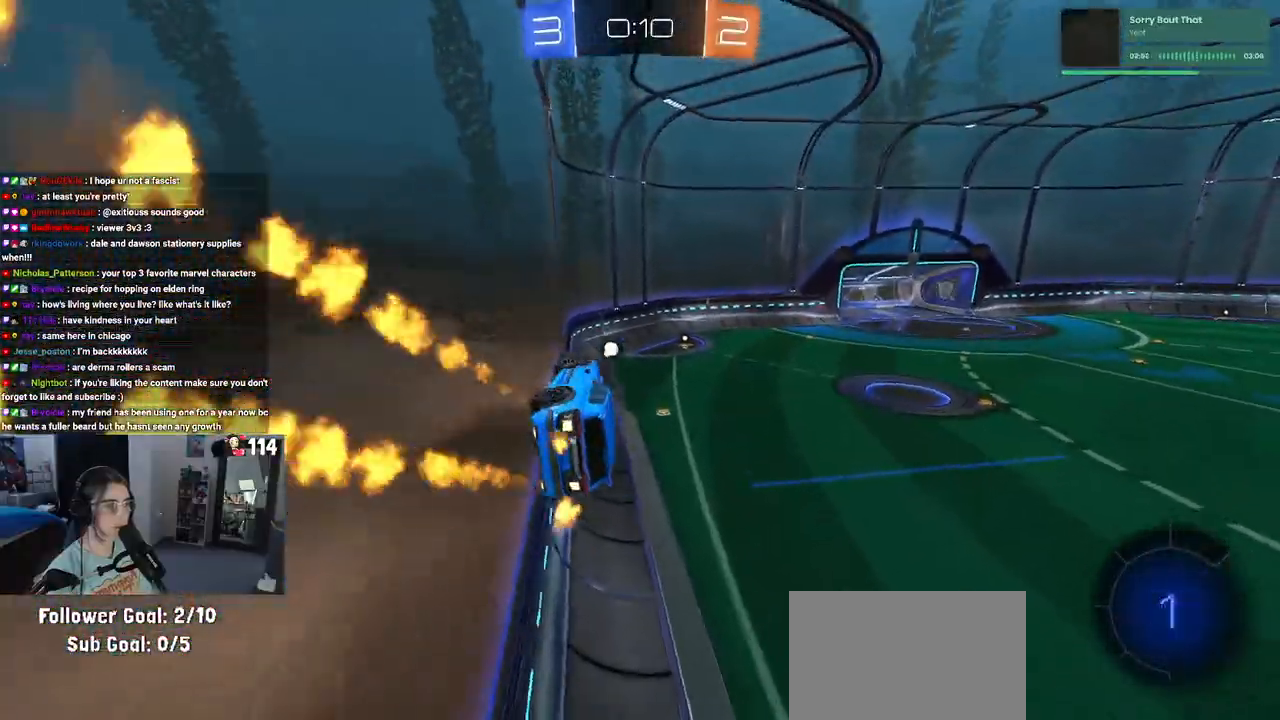
{"buttons": ["R2"], "left_stick": "up", "right_stick": "center", "events": [[17, "CROSS", "up"], [200, "R1", "up"], [200, "left_stick", "up-left"], [233, "SQUARE", "up"], [467, "left_stick", "up"]]}
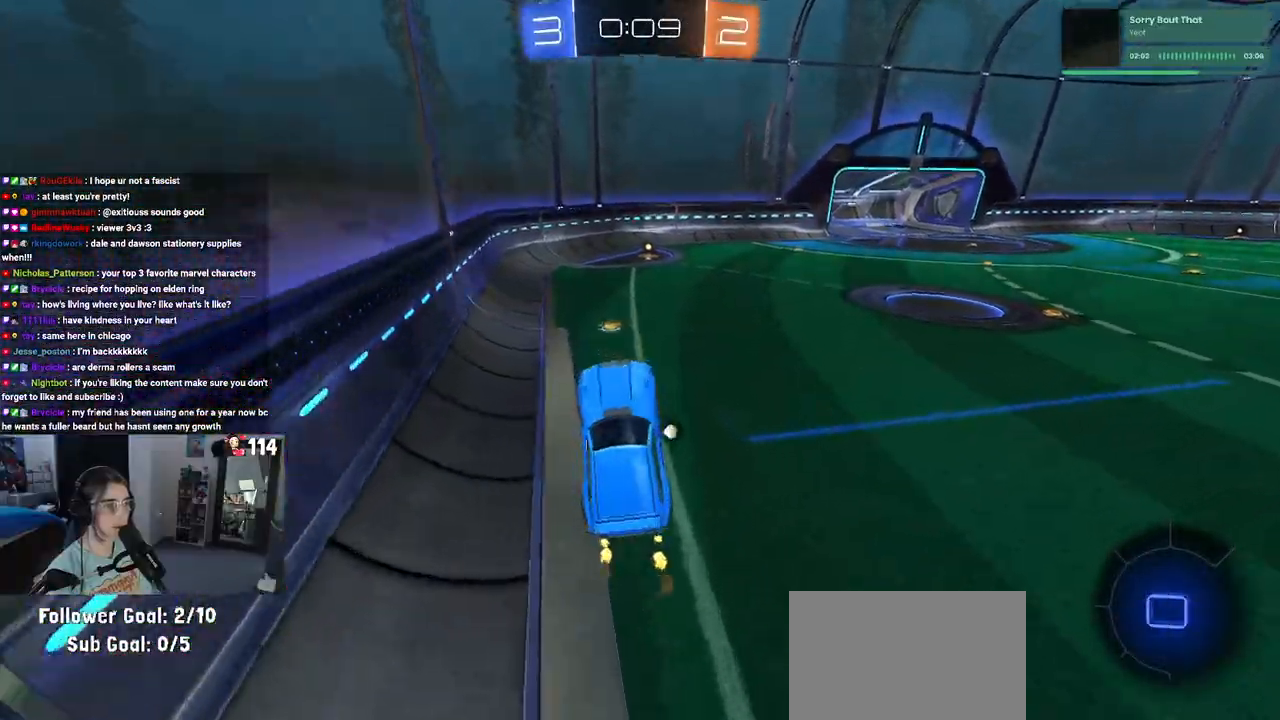
{"buttons": ["R1", "R2"], "left_stick": "center", "right_stick": "center", "events": [[133, "CROSS", "down"], [150, "R1", "down"], [267, "CROSS", "up"], [333, "left_stick", "center"], [350, "TRIANGLE", "down"], [467, "TRIANGLE", "up"]]}
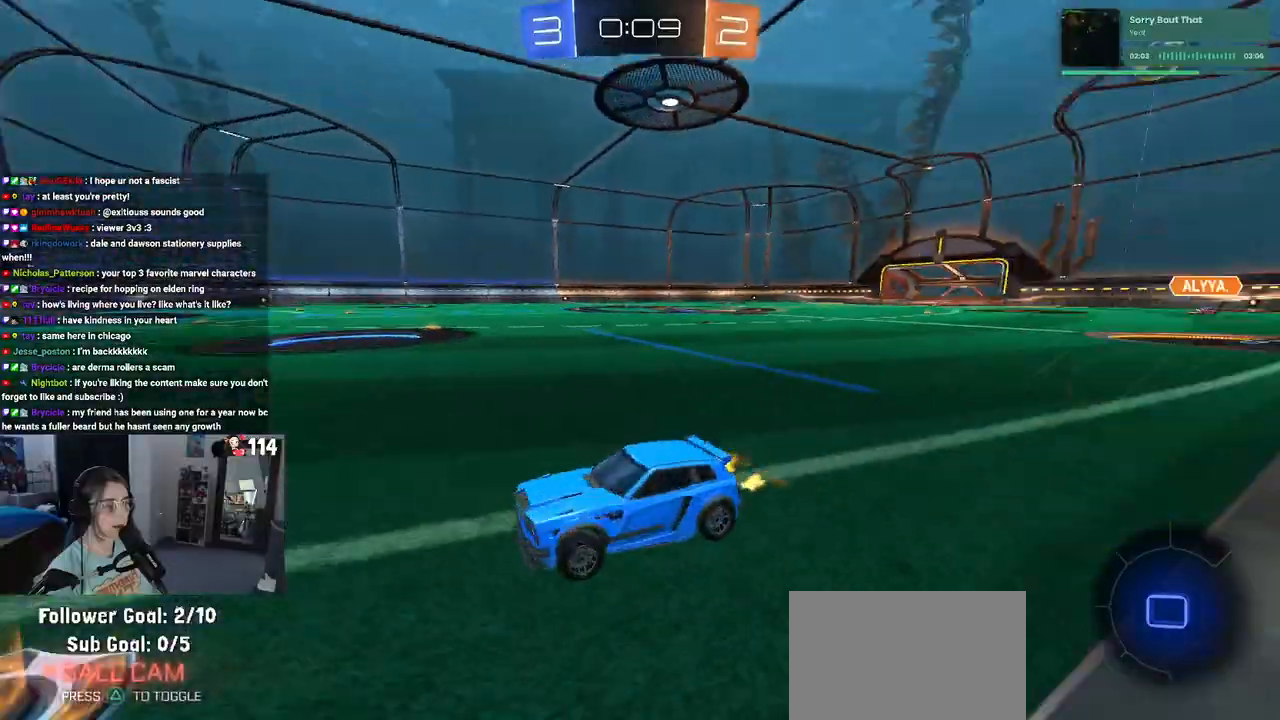
{"buttons": ["R2"], "left_stick": "center", "right_stick": "center", "events": [[317, "left_stick", "right"], [350, "R1", "up"], [483, "left_stick", "center"]]}
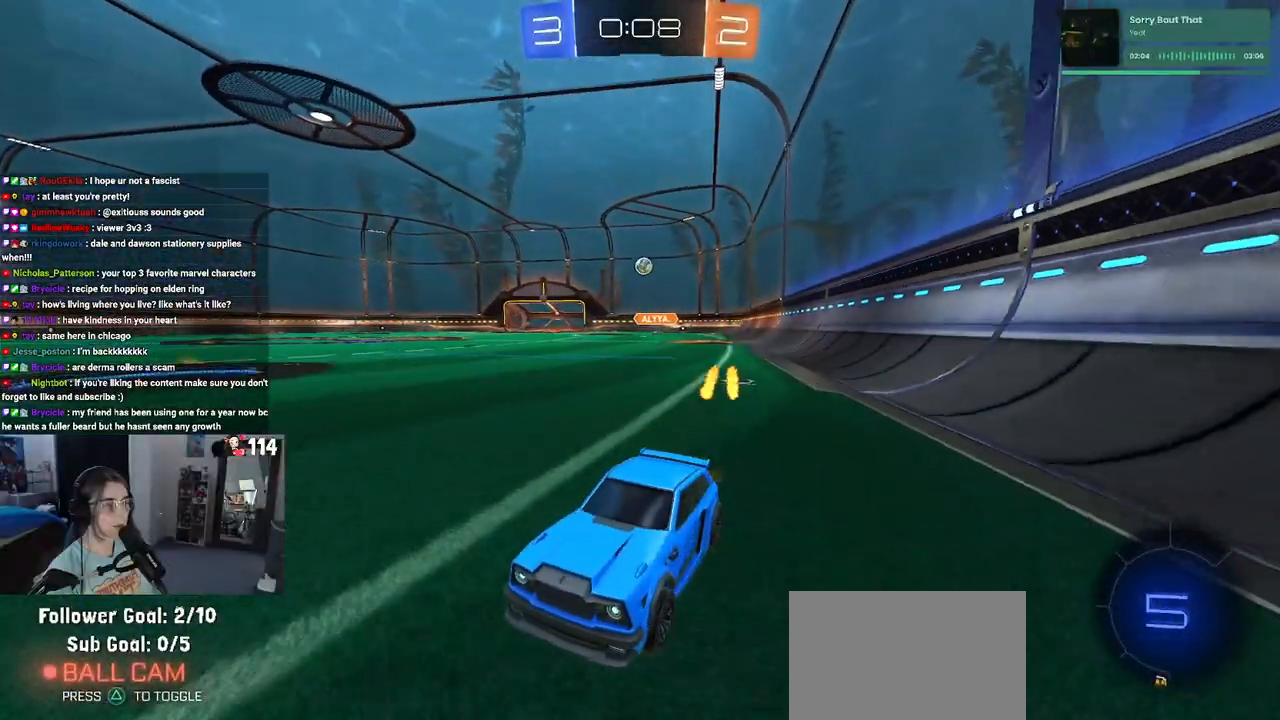
{"buttons": ["R2"], "left_stick": "right", "right_stick": "center", "events": [[83, "SQUARE", "down"], [83, "left_stick", "right"], [317, "SQUARE", "up"]]}
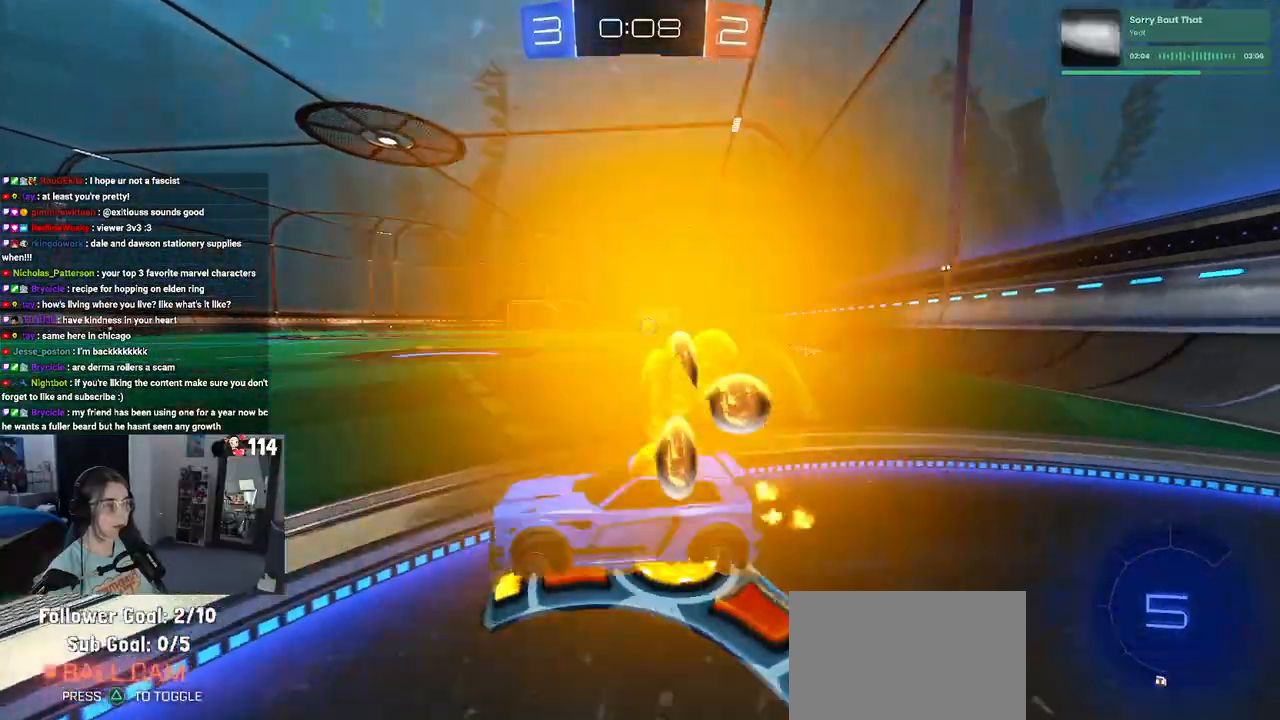
{"buttons": ["R2"], "left_stick": "right", "right_stick": "center", "events": []}
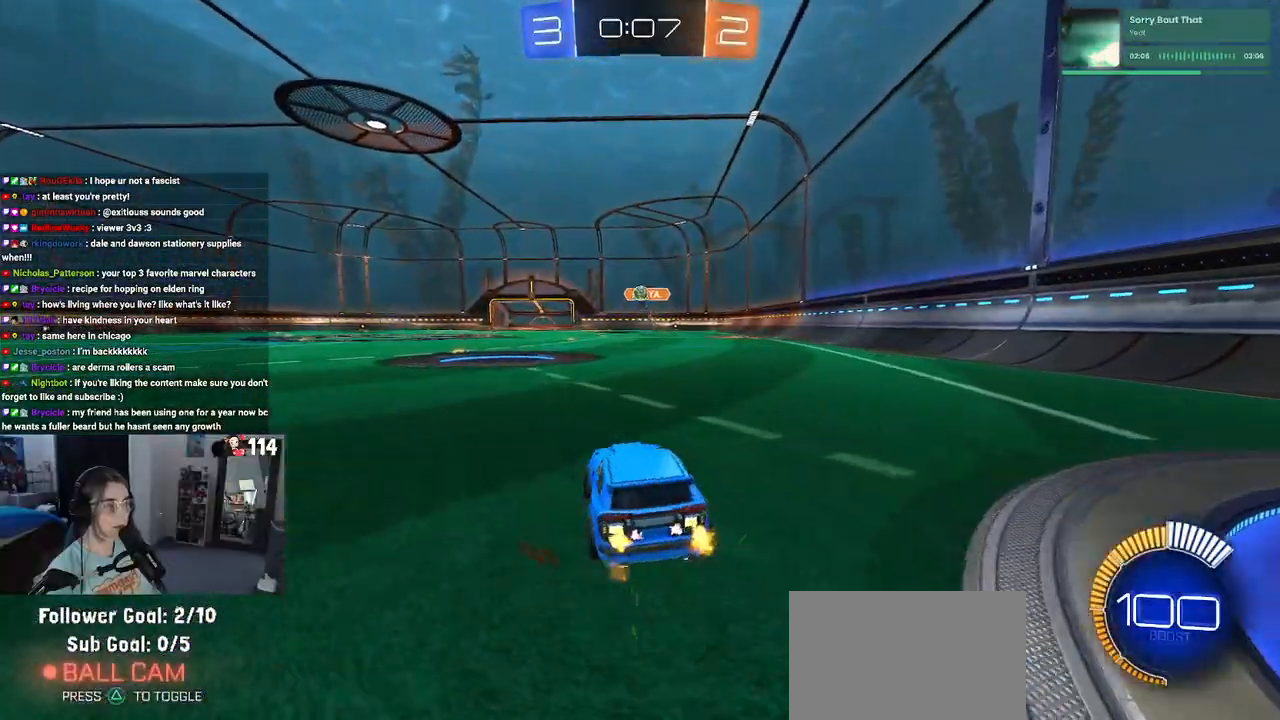
{"buttons": ["R2"], "left_stick": "left", "right_stick": "center", "events": [[250, "left_stick", "center"], [417, "left_stick", "left"]]}
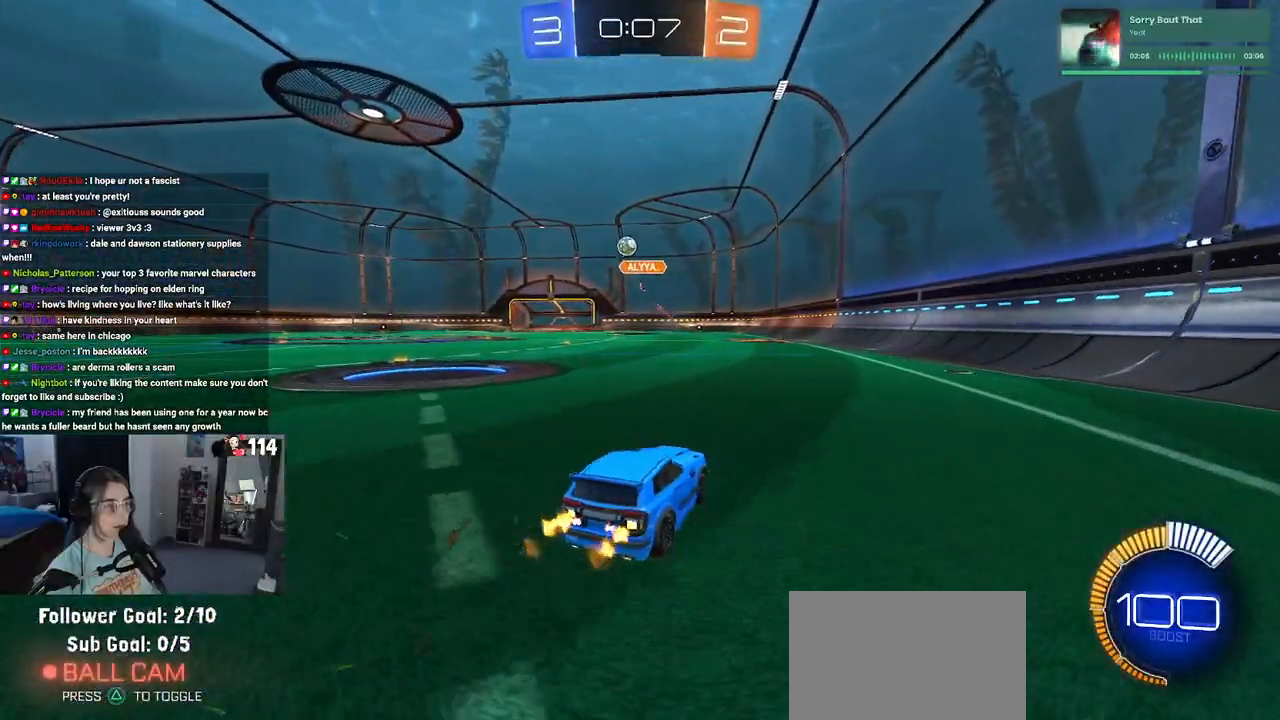
{"buttons": ["R2"], "left_stick": "center", "right_stick": "center", "events": [[417, "left_stick", "center"]]}
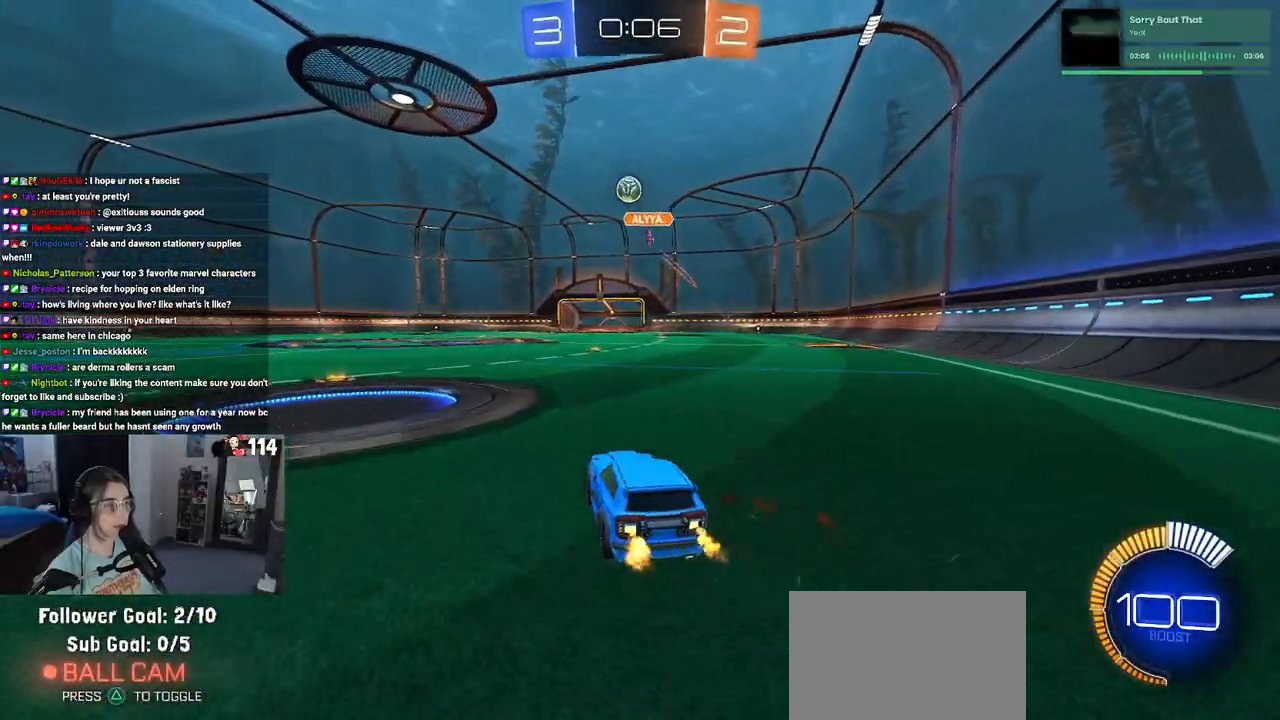
{"buttons": ["R2"], "left_stick": "left", "right_stick": "center", "events": [[83, "left_stick", "left"], [100, "R1", "down"], [300, "R1", "up"]]}
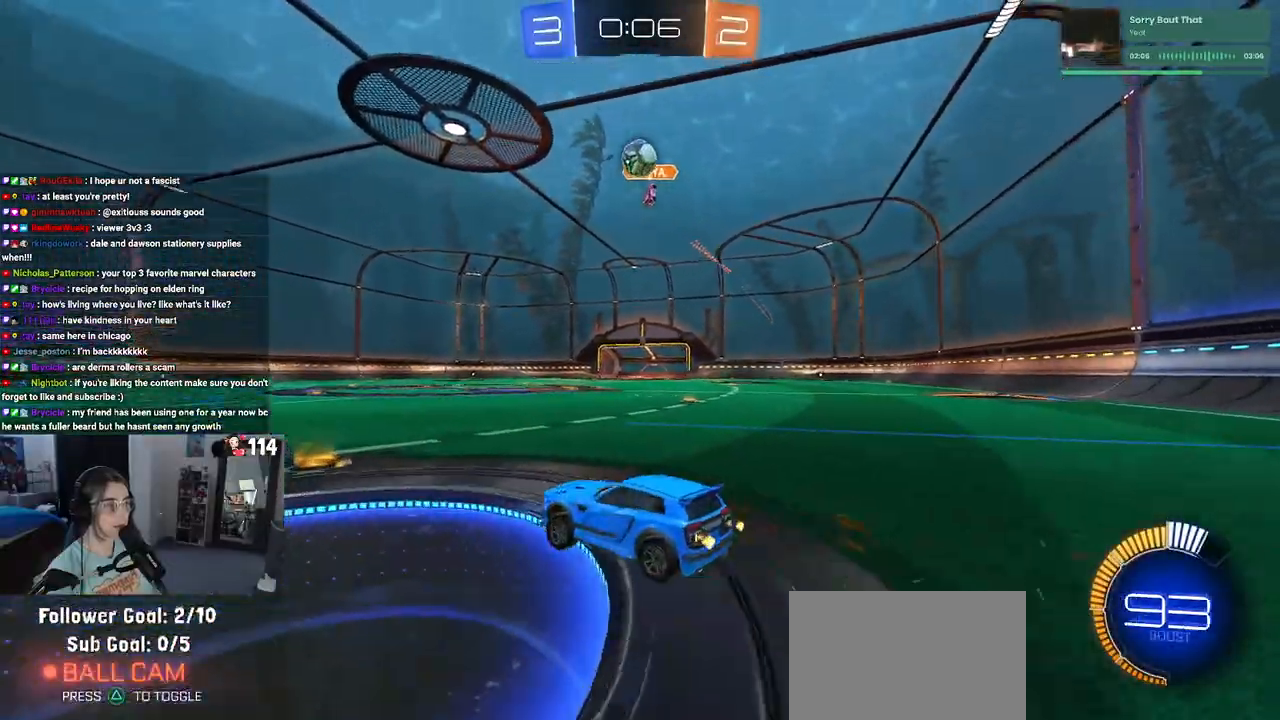
{"buttons": [], "left_stick": "left", "right_stick": "center", "events": [[450, "R2", "up"]]}
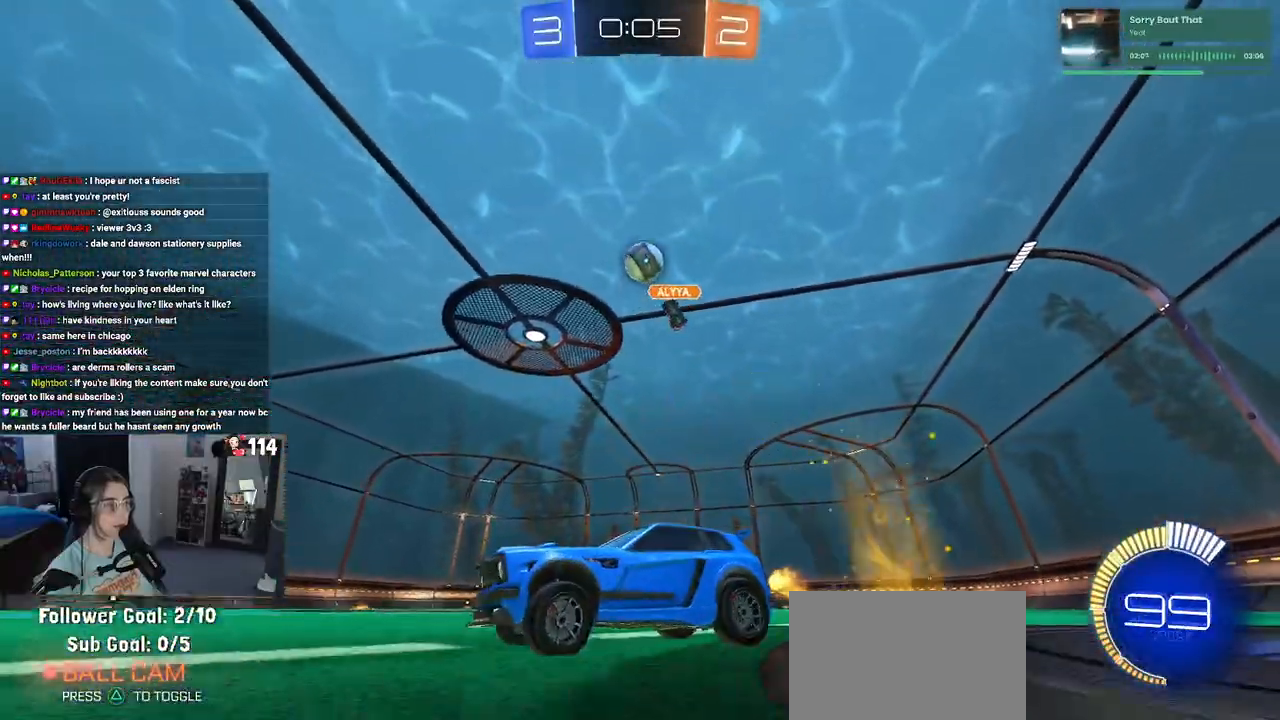
{"buttons": ["R2"], "left_stick": "center", "right_stick": "center", "events": [[50, "L2", "down"], [117, "R2", "down"], [167, "L2", "up"], [267, "left_stick", "center"]]}
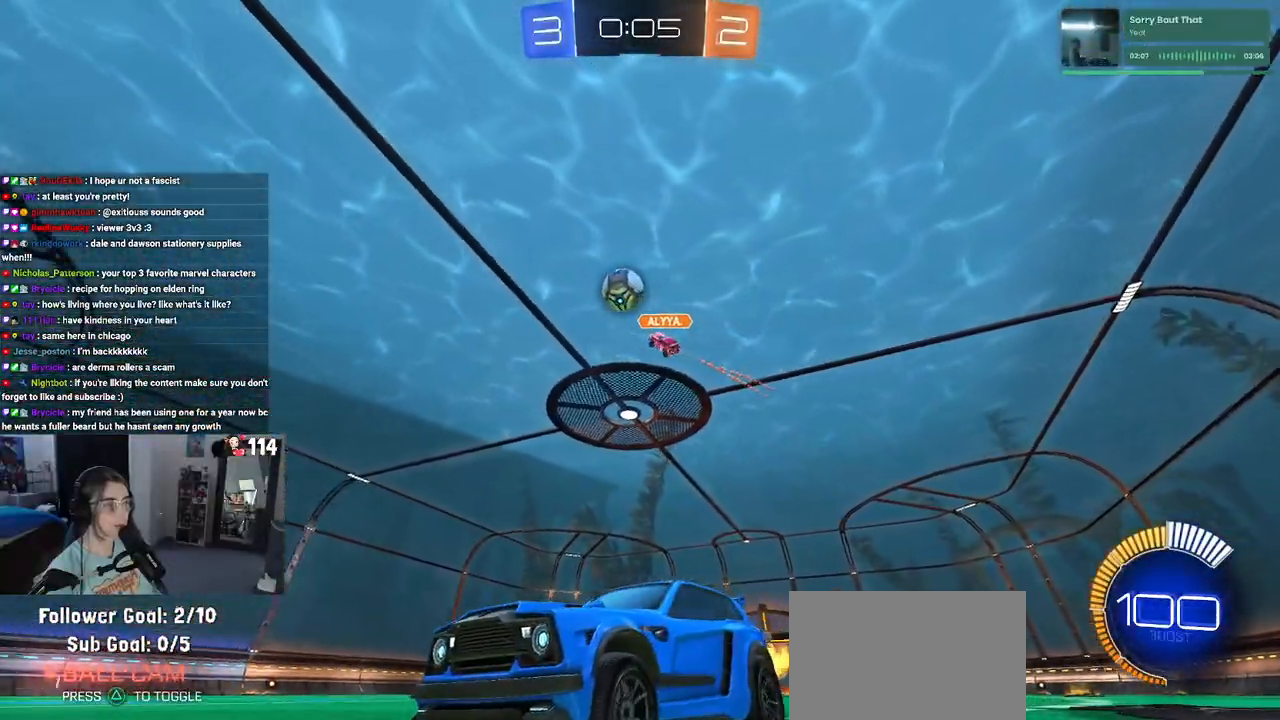
{"buttons": ["R2"], "left_stick": "right", "right_stick": "center", "events": [[150, "R1", "down"], [233, "left_stick", "right"], [417, "R1", "up"], [417, "left_stick", "center"], [500, "left_stick", "right"]]}
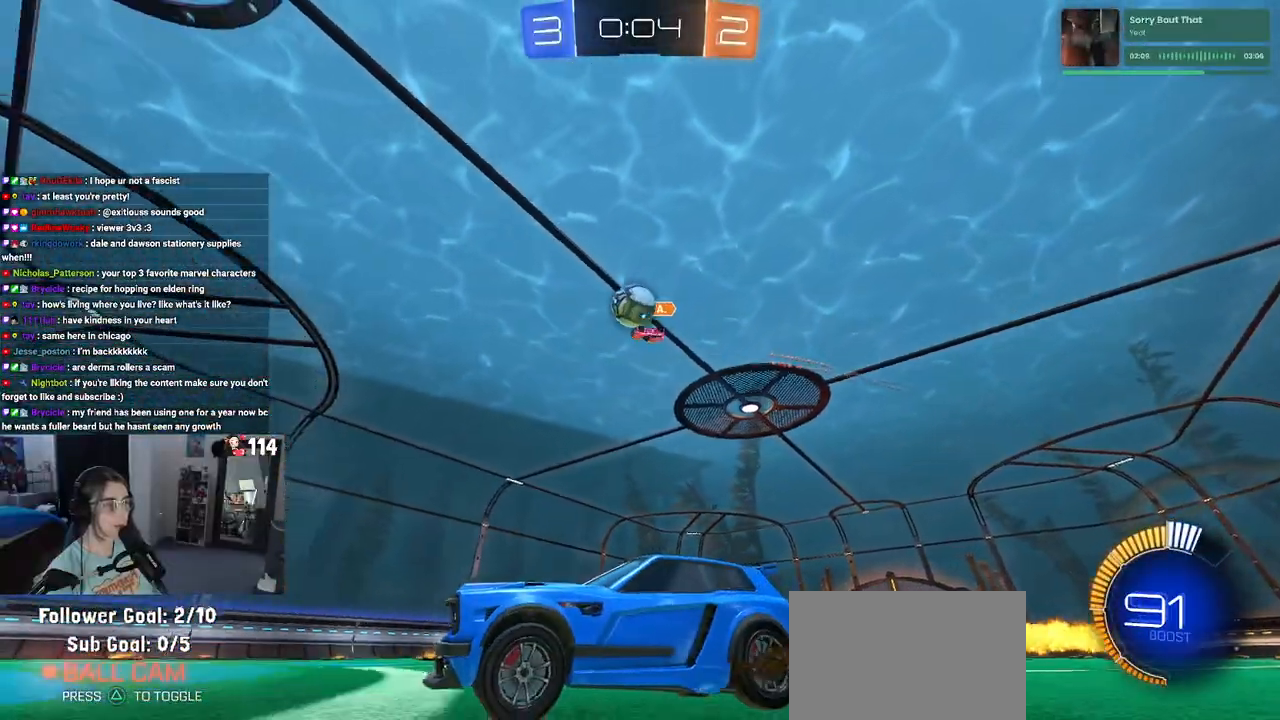
{"buttons": ["CROSS", "R2"], "left_stick": "down", "right_stick": "center", "events": [[267, "left_stick", "down-right"], [367, "CROSS", "down"], [367, "left_stick", "down"]]}
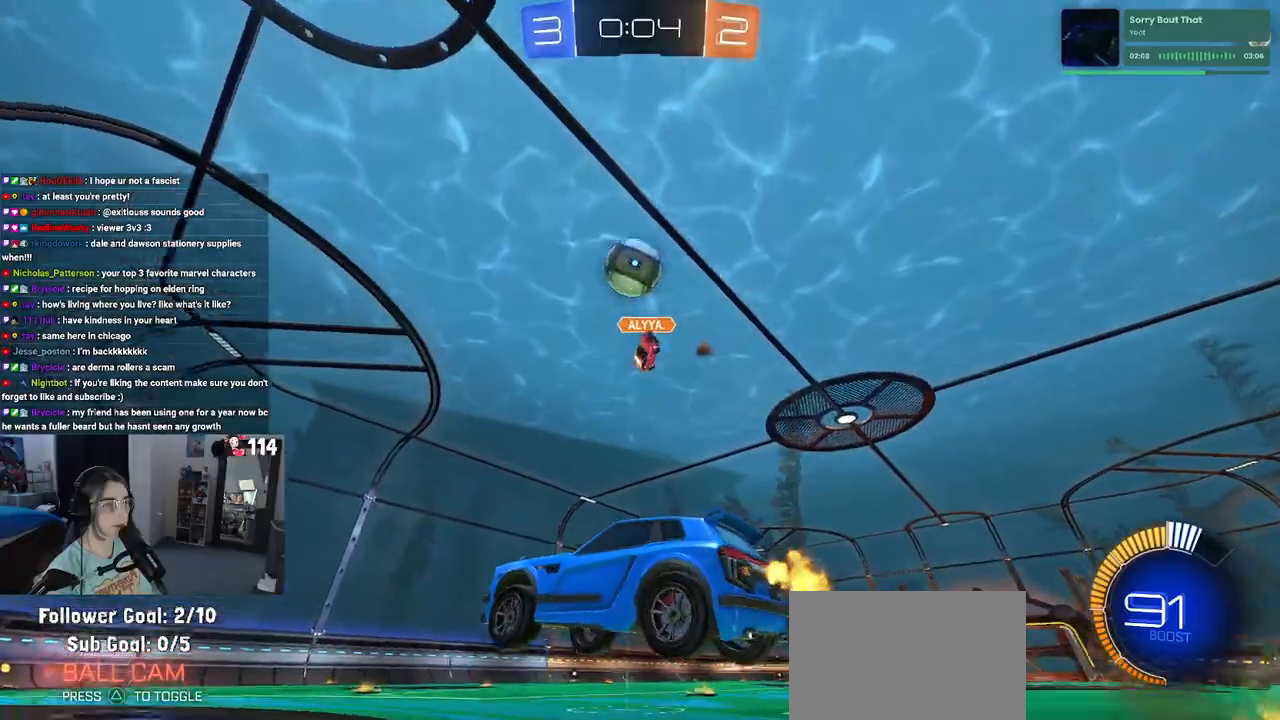
{"buttons": ["L1"], "left_stick": "down-left", "right_stick": "center", "events": [[17, "CROSS", "up"], [33, "left_stick", "left"], [83, "left_stick", "center"], [100, "CROSS", "down"], [133, "left_stick", "down"], [233, "CROSS", "up"], [383, "L1", "down"], [383, "R2", "up"], [400, "left_stick", "down-left"]]}
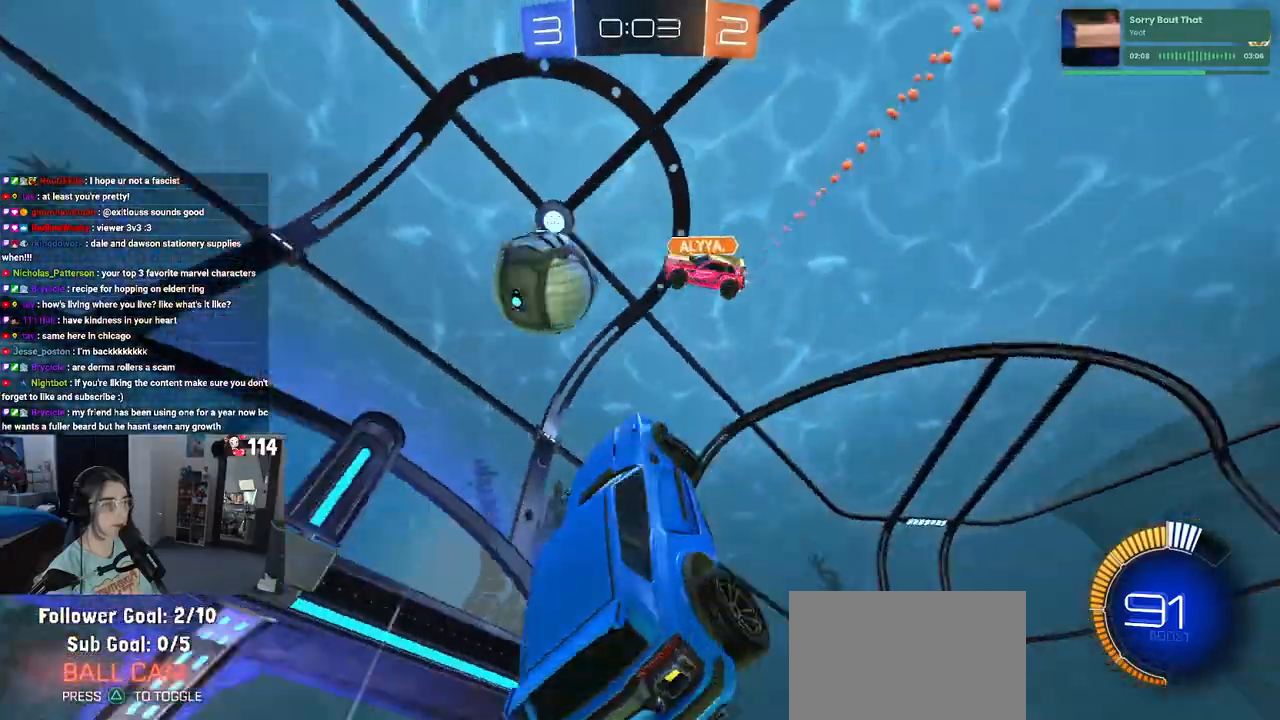
{"buttons": ["R2"], "left_stick": "center", "right_stick": "center", "events": [[100, "L1", "up"], [250, "R2", "down"], [283, "left_stick", "center"]]}
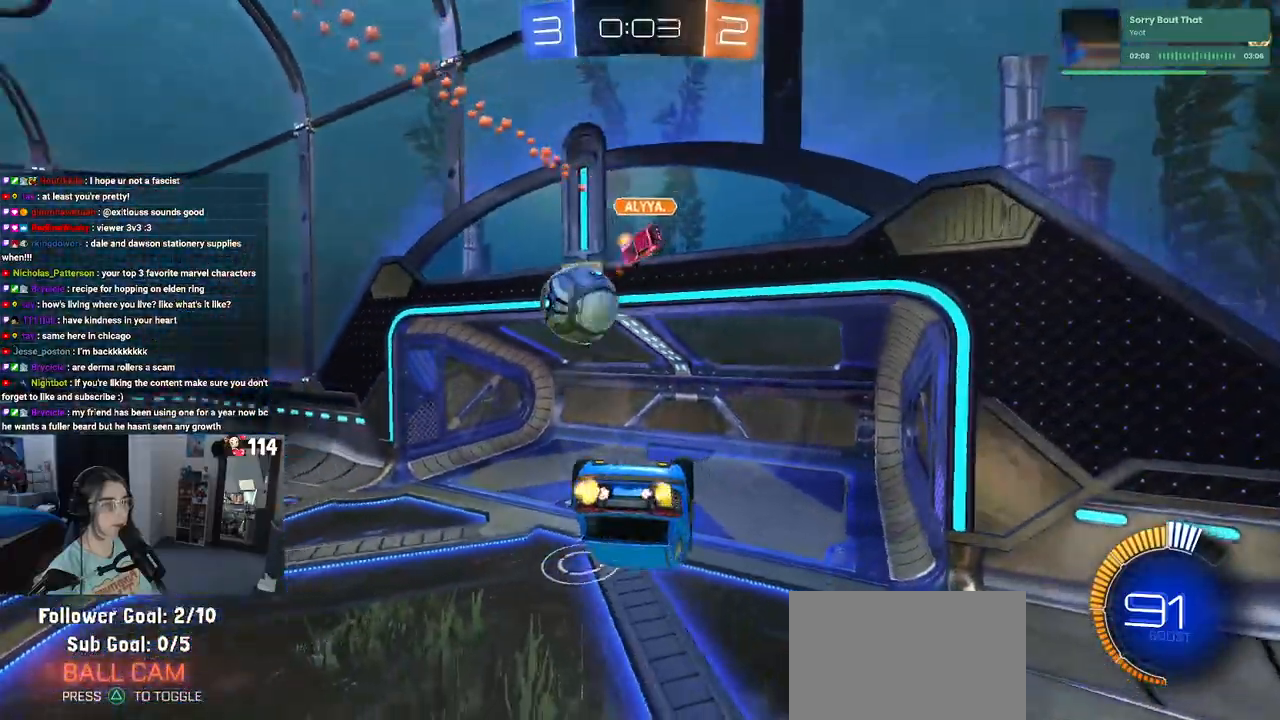
{"buttons": ["R2"], "left_stick": "center", "right_stick": "center", "events": [[250, "left_stick", "left"], [400, "SQUARE", "down"], [500, "SQUARE", "up"], [500, "left_stick", "center"]]}
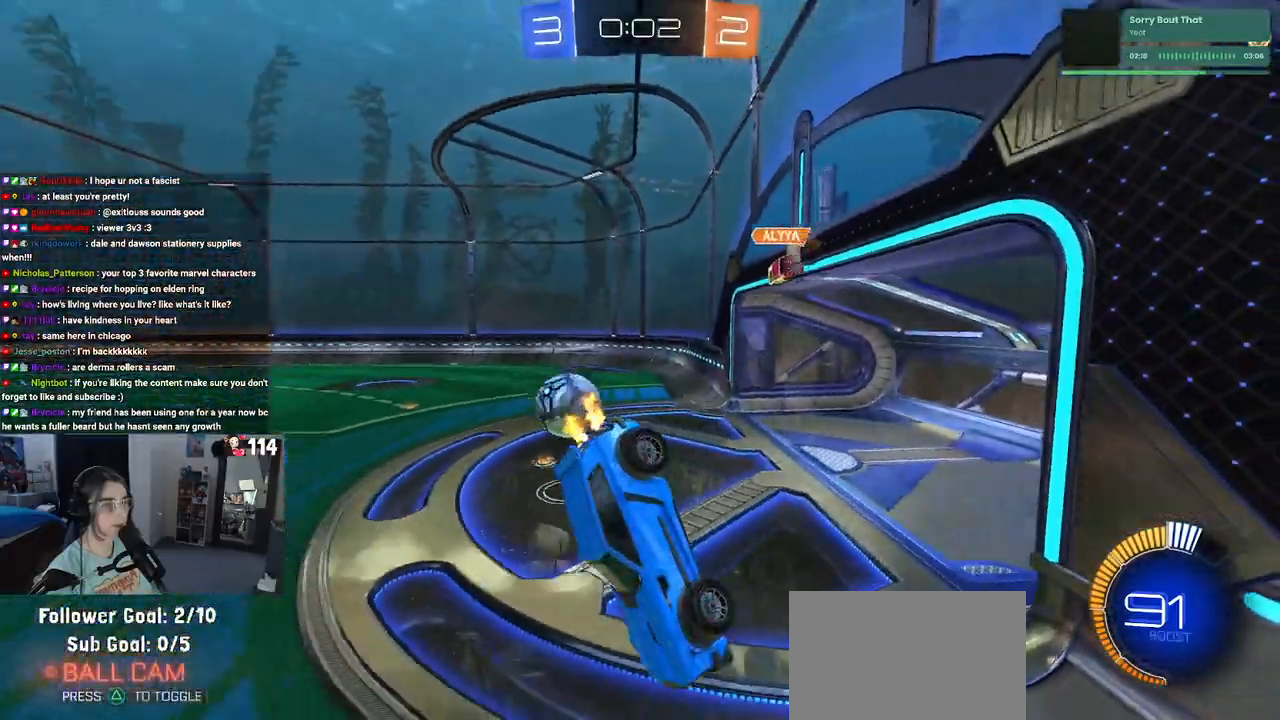
{"buttons": ["R2"], "left_stick": "right", "right_stick": "center", "events": [[133, "left_stick", "left"], [183, "SQUARE", "down"], [350, "SQUARE", "up"], [350, "left_stick", "center"], [400, "left_stick", "right"]]}
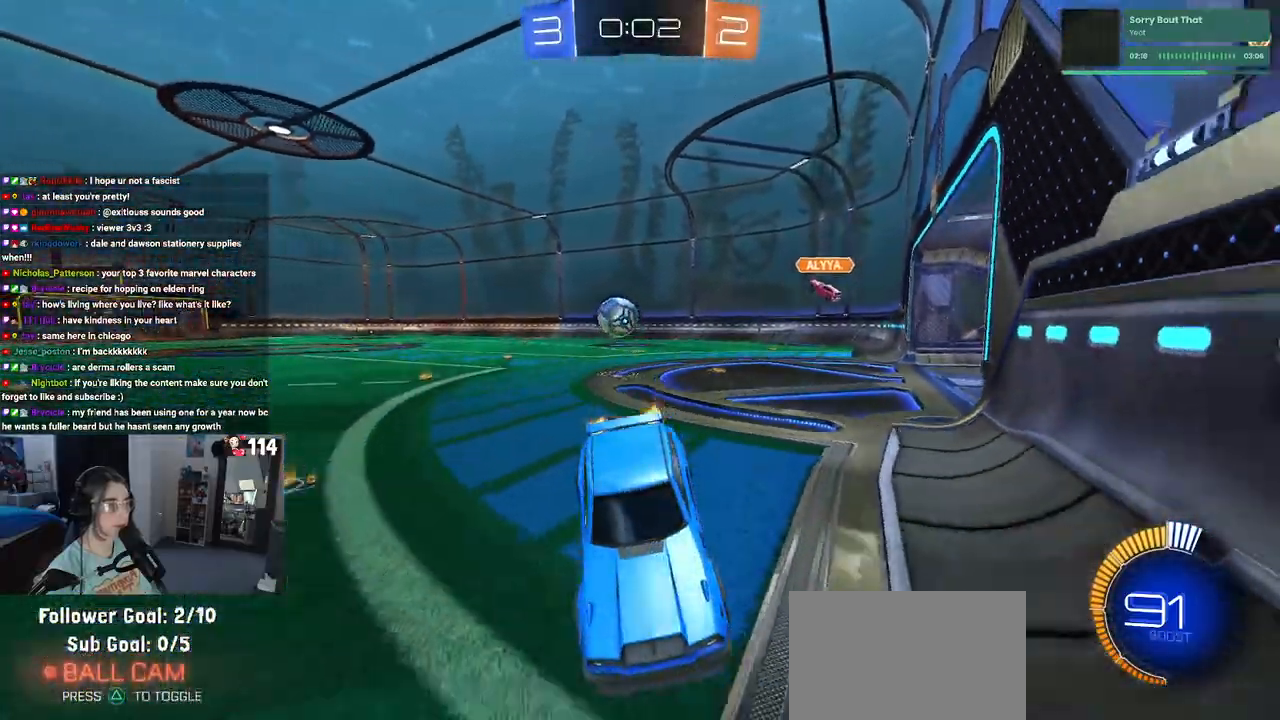
{"buttons": ["SQUARE", "R2"], "left_stick": "right", "right_stick": "center", "events": [[483, "SQUARE", "down"]]}
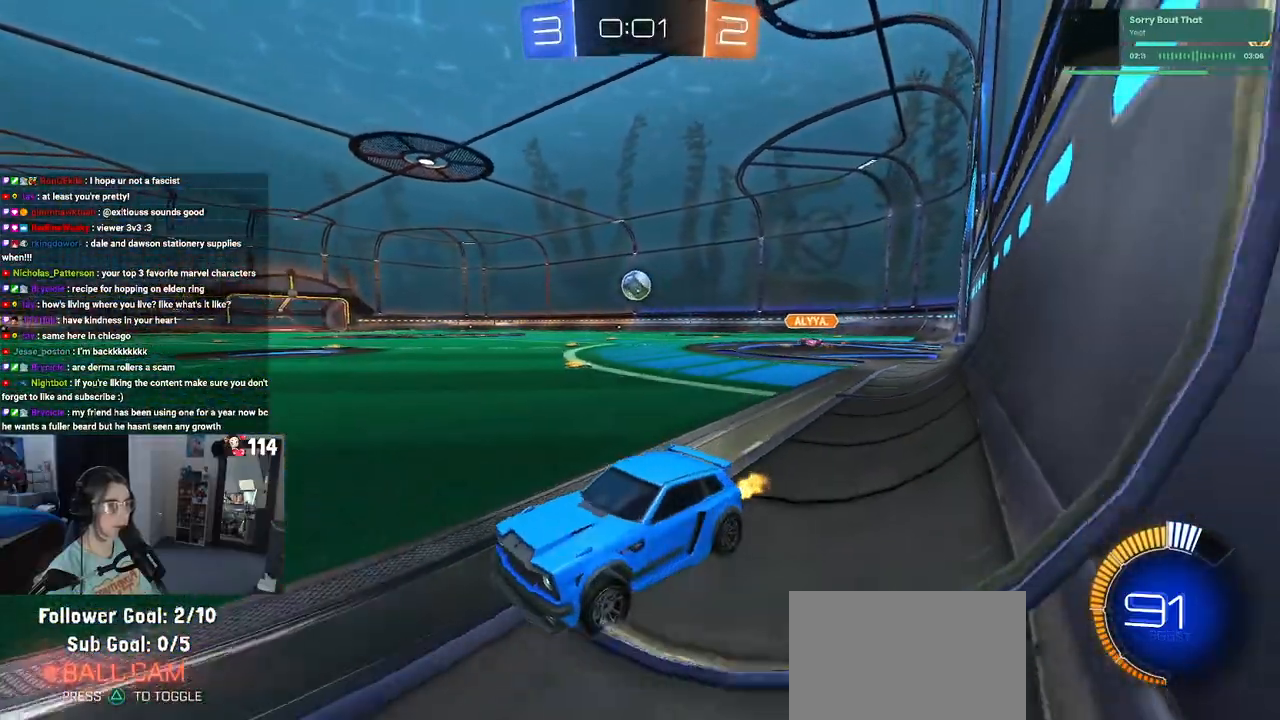
{"buttons": ["R1", "R2"], "left_stick": "right", "right_stick": "center", "events": [[83, "SQUARE", "up"], [333, "R1", "down"]]}
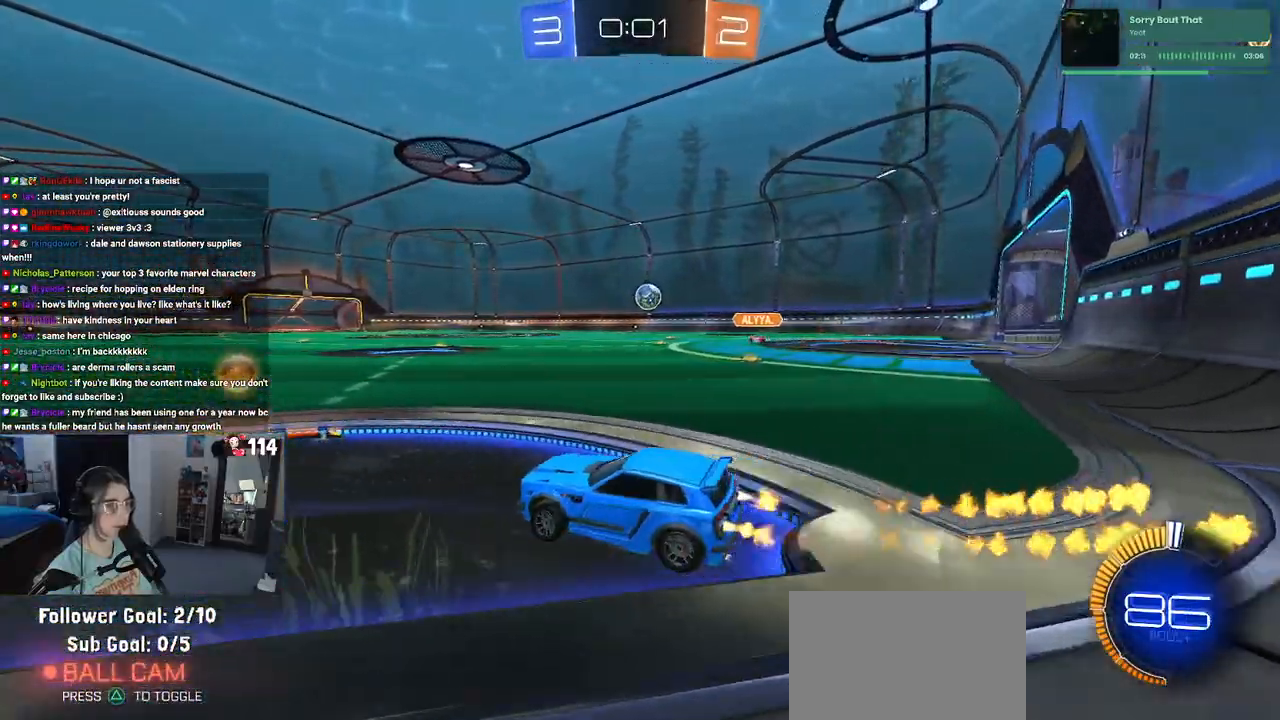
{"buttons": ["R1", "R2"], "left_stick": "center", "right_stick": "center", "events": [[300, "left_stick", "center"]]}
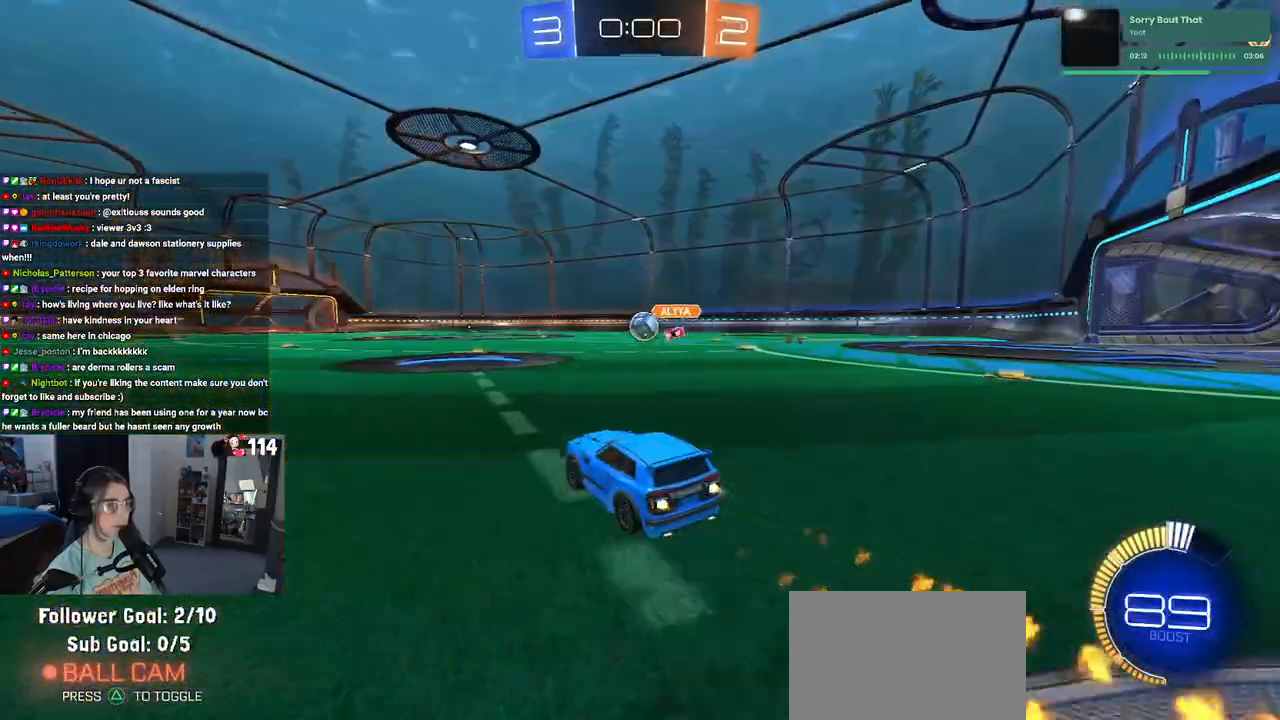
{"buttons": [], "left_stick": "center", "right_stick": "center"}
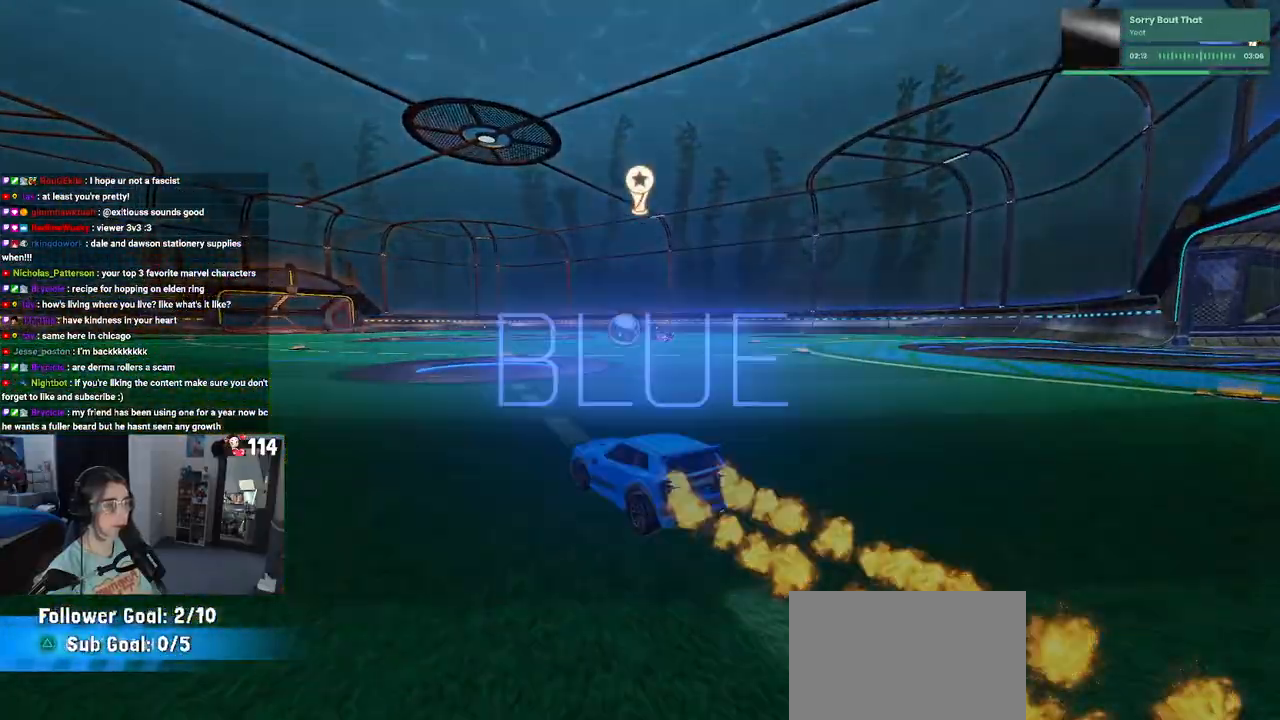
{"buttons": ["DPAD_DOWN"], "left_stick": "center", "right_stick": "center", "events": [[167, "START", "down"], [233, "DPAD_DOWN", "down"], [283, "START", "up"]]}
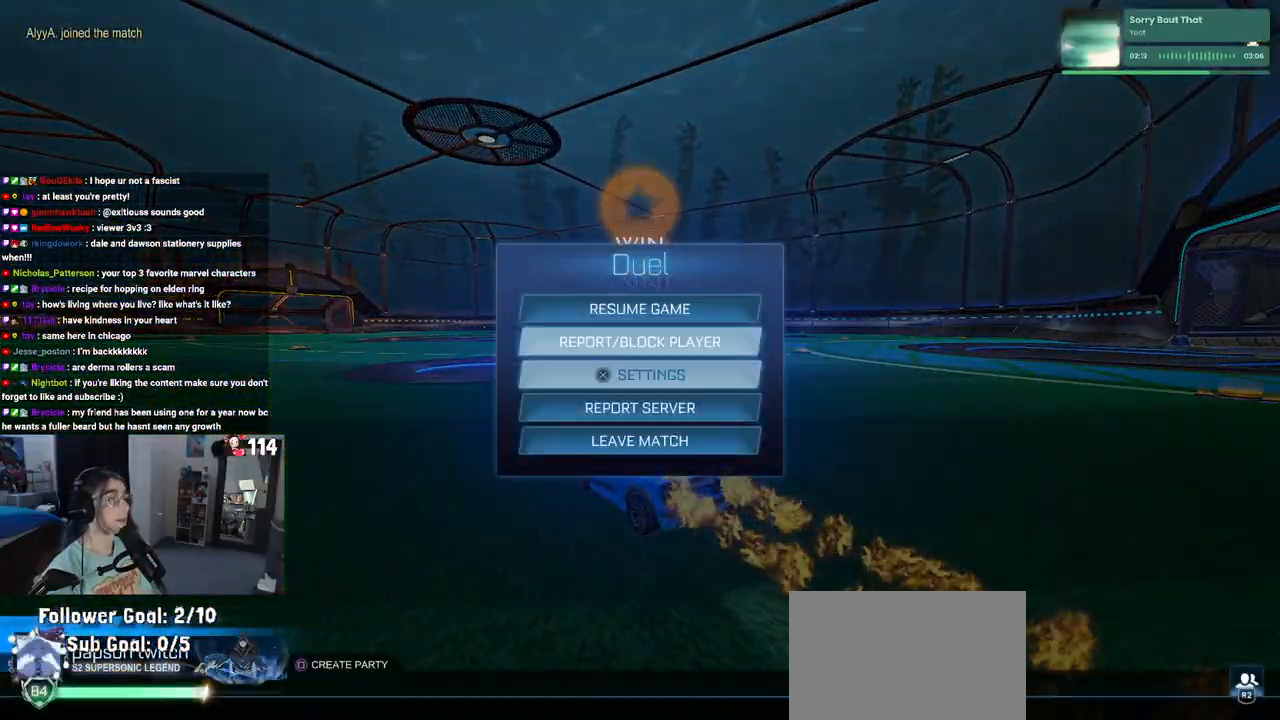
{"buttons": [], "left_stick": "center", "right_stick": "center", "events": [[200, "CROSS", "down"], [200, "DPAD_DOWN", "up"], [267, "CROSS", "up"], [317, "DPAD_LEFT", "down"], [333, "CROSS", "down"], [383, "CROSS", "up"], [383, "DPAD_LEFT", "up"]]}